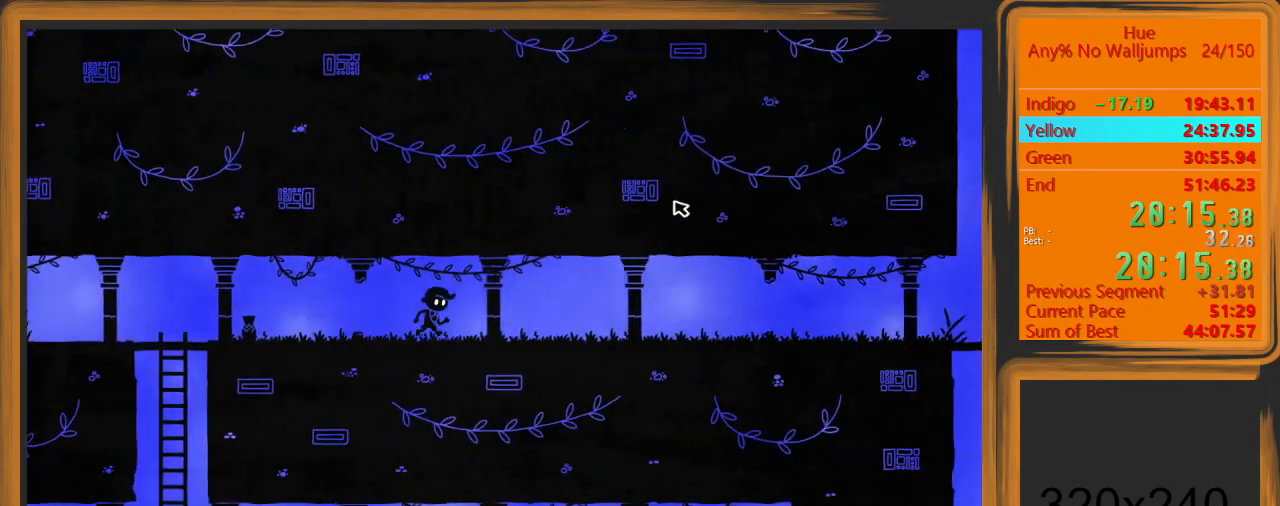
Gameplay with keyboard and mouse; each line is a JSON object with the keys and mouse buttons held at the frame after it. "events" lists presses ("down") and releases ("up") of "a", "d", "escape", "return", "s", "shift", "space", "w" and "mouse_left" between this image and that frame as [ms after this image, input, new state], when the widget could be followed in between. "mouse_left" = the "left" button of the "mouse" list. No other keys are recorded. Mouse movement is not recorded.
{"keys": ["d"], "mouse": [], "events": []}
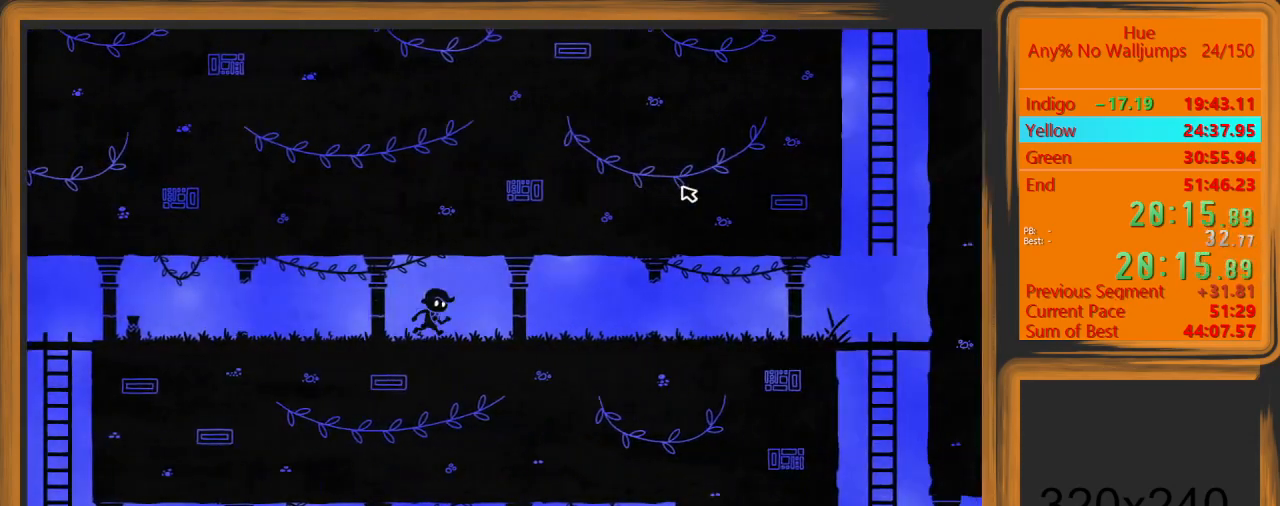
{"keys": ["d"], "mouse": [], "events": []}
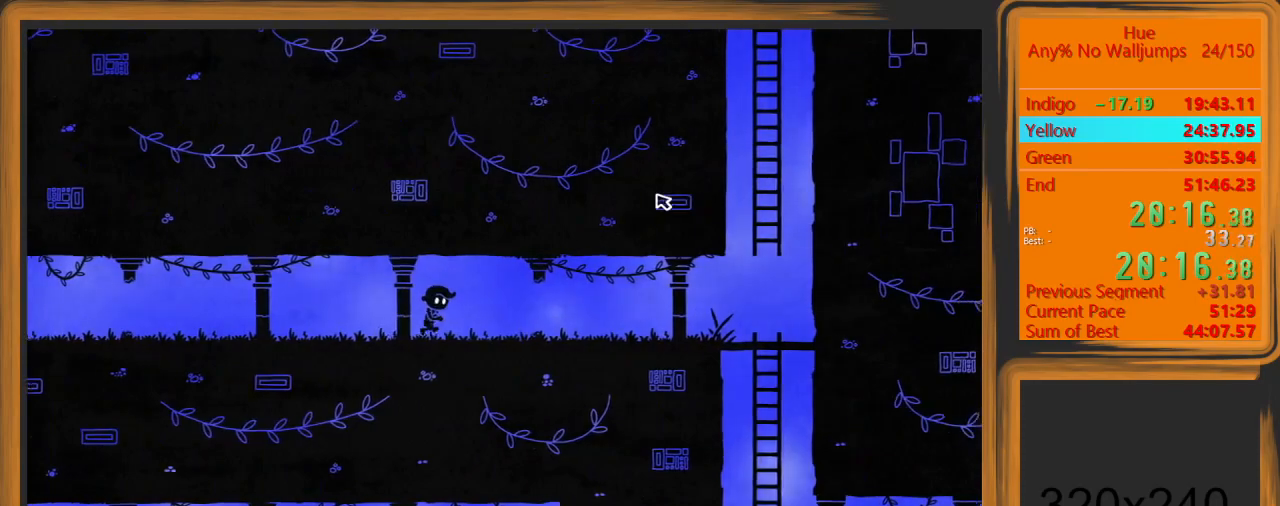
{"keys": ["d"], "mouse": [], "events": []}
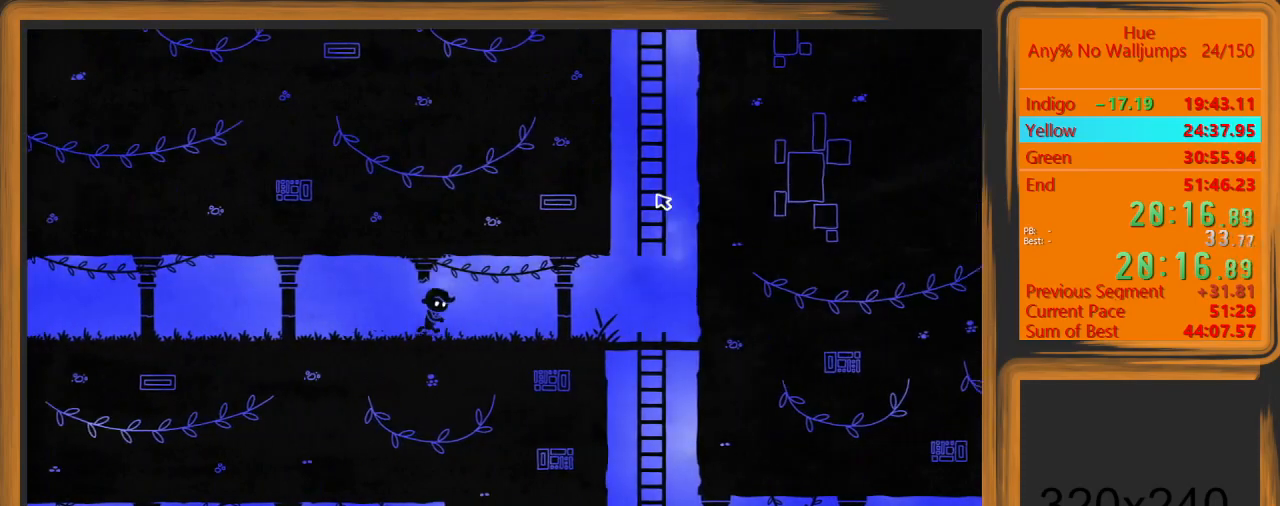
{"keys": ["d"], "mouse": [], "events": []}
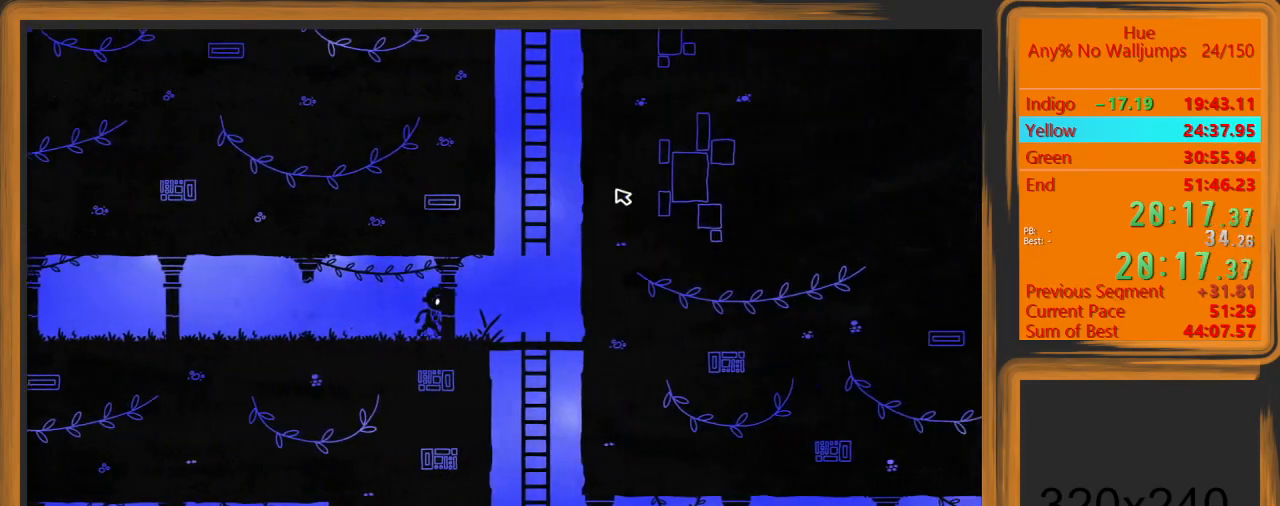
{"keys": ["space", "w"], "mouse": [], "events": [[300, "w", "down"], [333, "d", "up"], [333, "space", "down"]]}
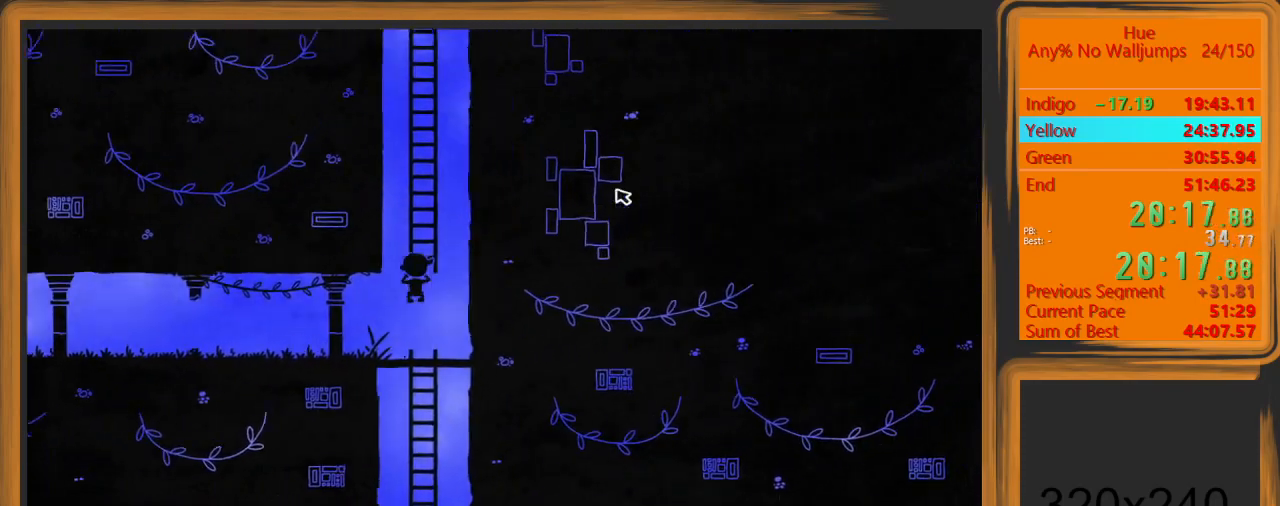
{"keys": ["space", "w"], "mouse": [], "events": [[67, "space", "up"], [300, "space", "down"]]}
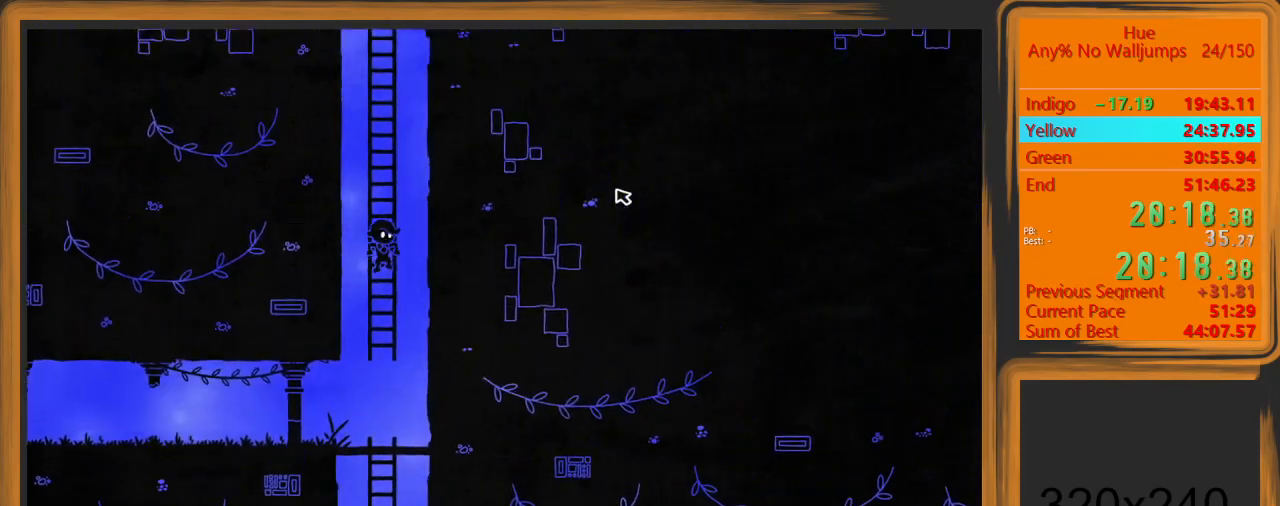
{"keys": ["space", "w"], "mouse": [], "events": [[100, "space", "up"], [433, "space", "down"]]}
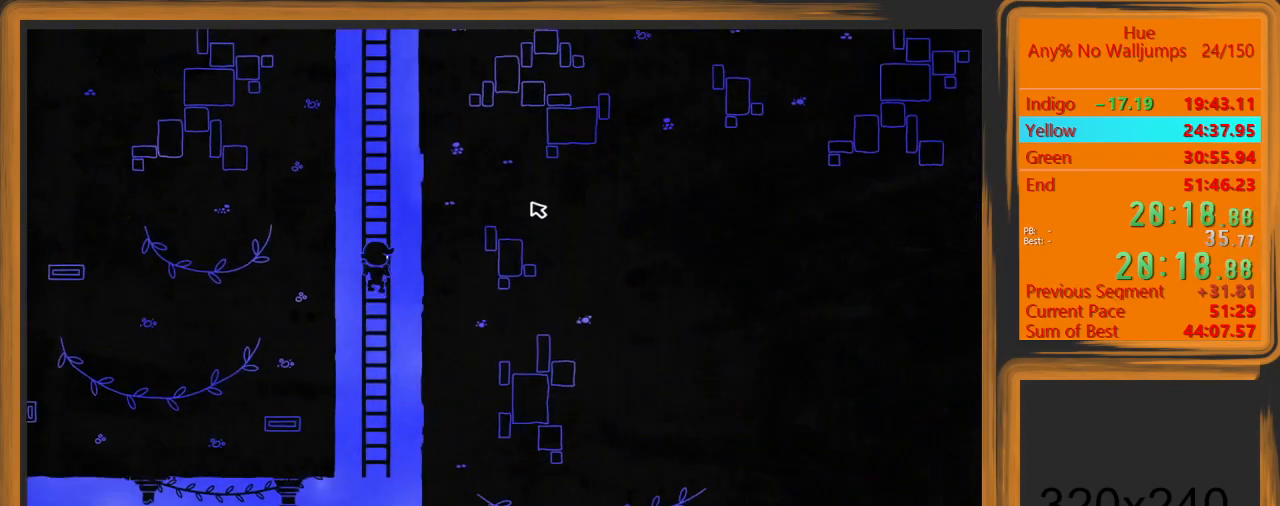
{"keys": ["w"], "mouse": [], "events": [[100, "space", "up"]]}
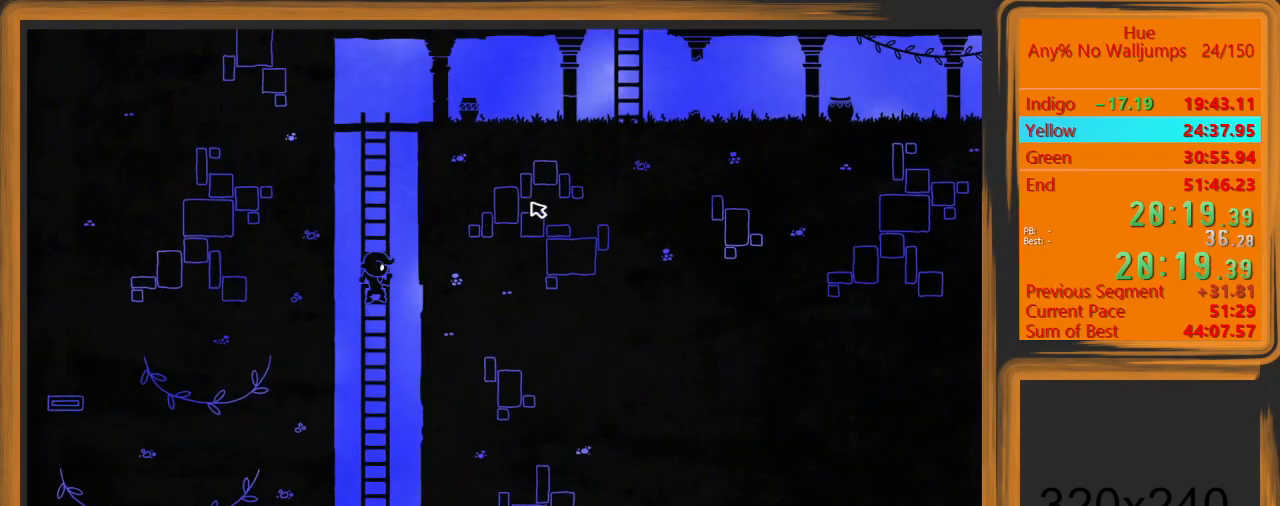
{"keys": ["w"], "mouse": [], "events": [[67, "space", "down"], [267, "space", "up"]]}
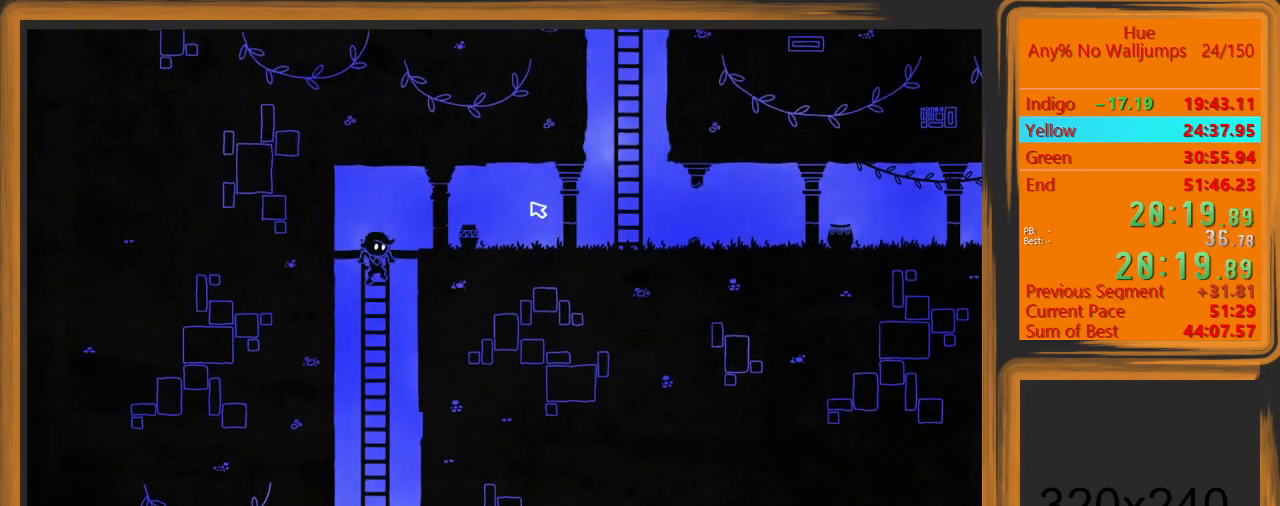
{"keys": ["d"], "mouse": [], "events": [[367, "d", "down"], [467, "w", "up"]]}
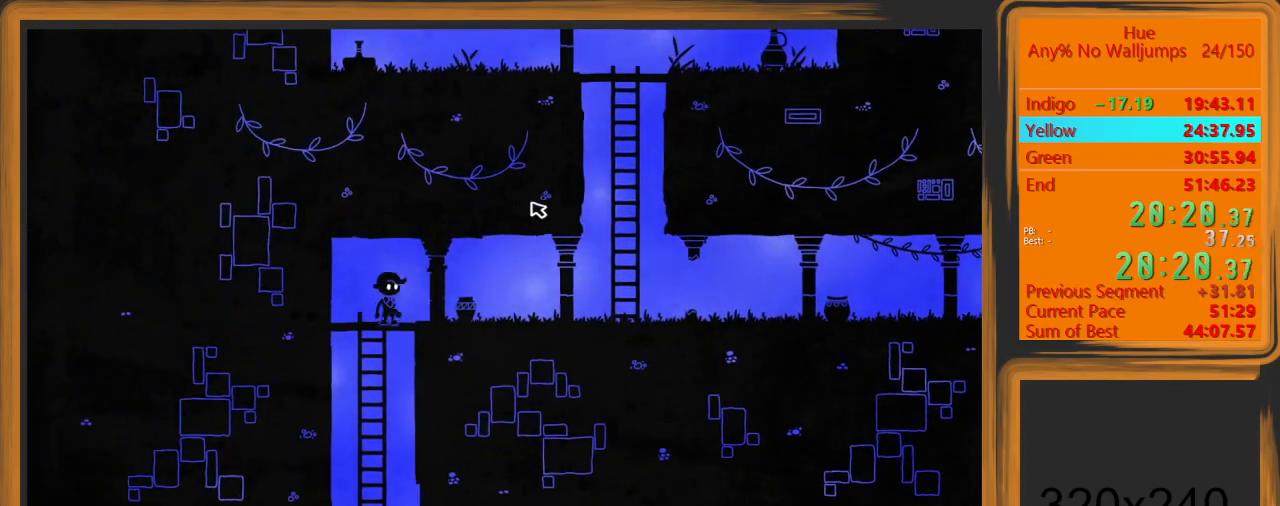
{"keys": ["d"], "mouse": [], "events": []}
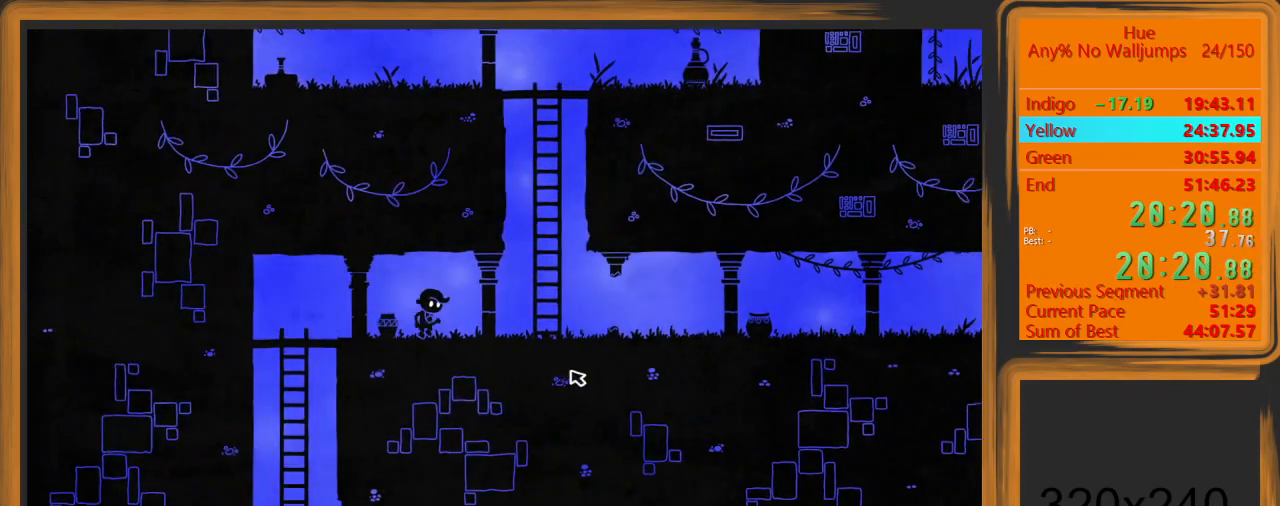
{"keys": ["d"], "mouse": [], "events": []}
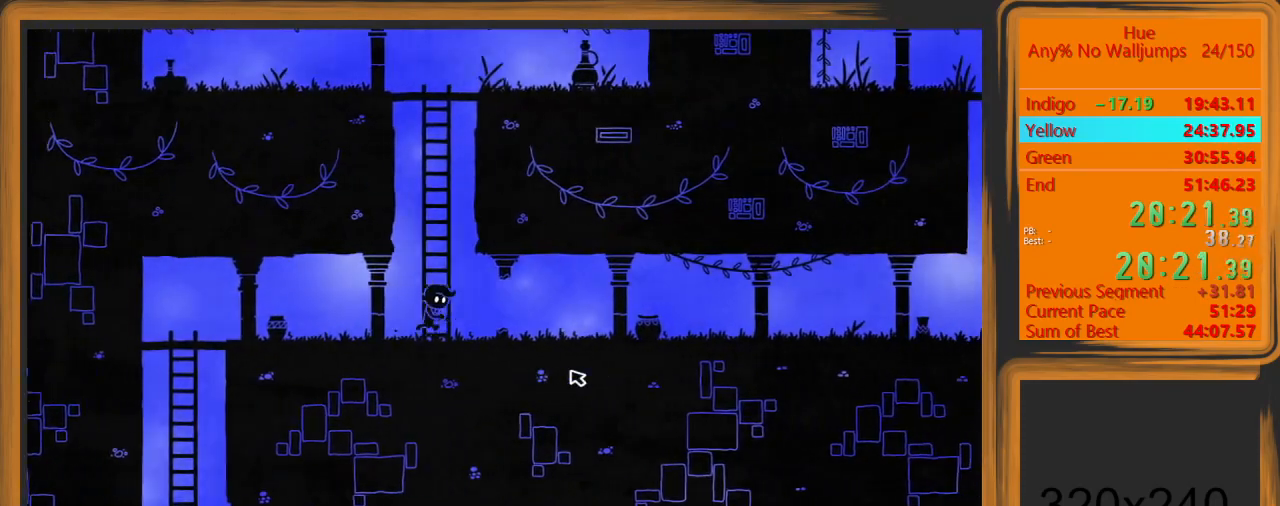
{"keys": ["d"], "mouse": [], "events": []}
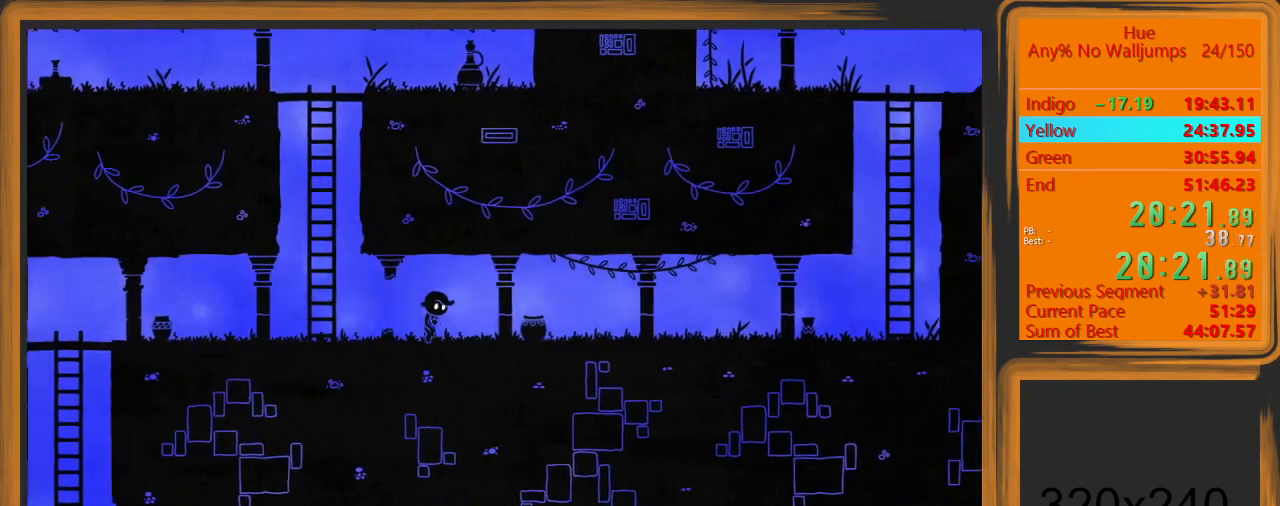
{"keys": ["d"], "mouse": [], "events": []}
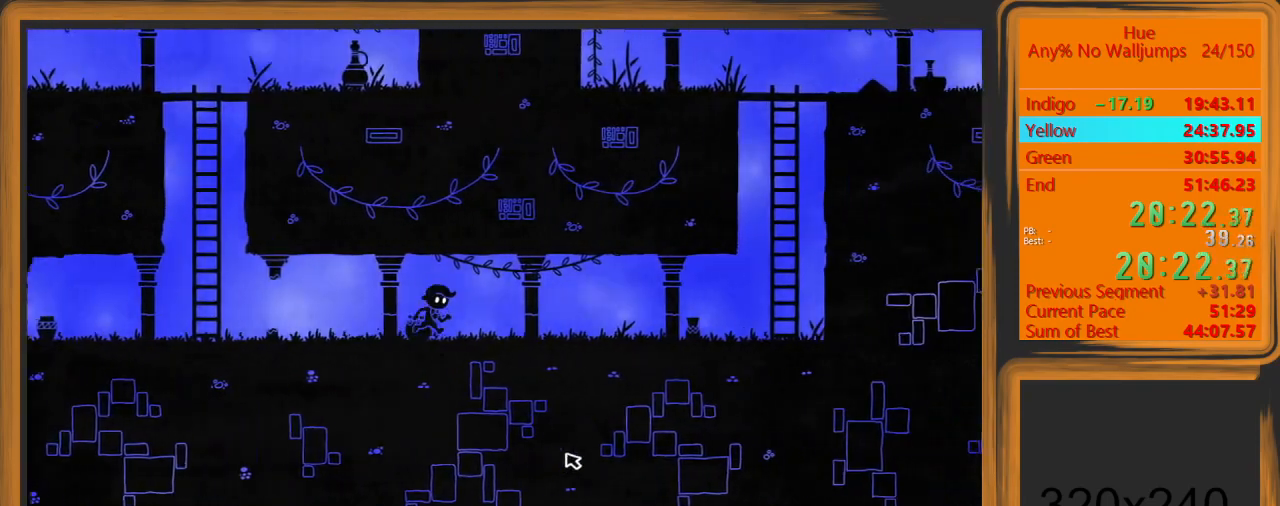
{"keys": ["d"], "mouse": [], "events": []}
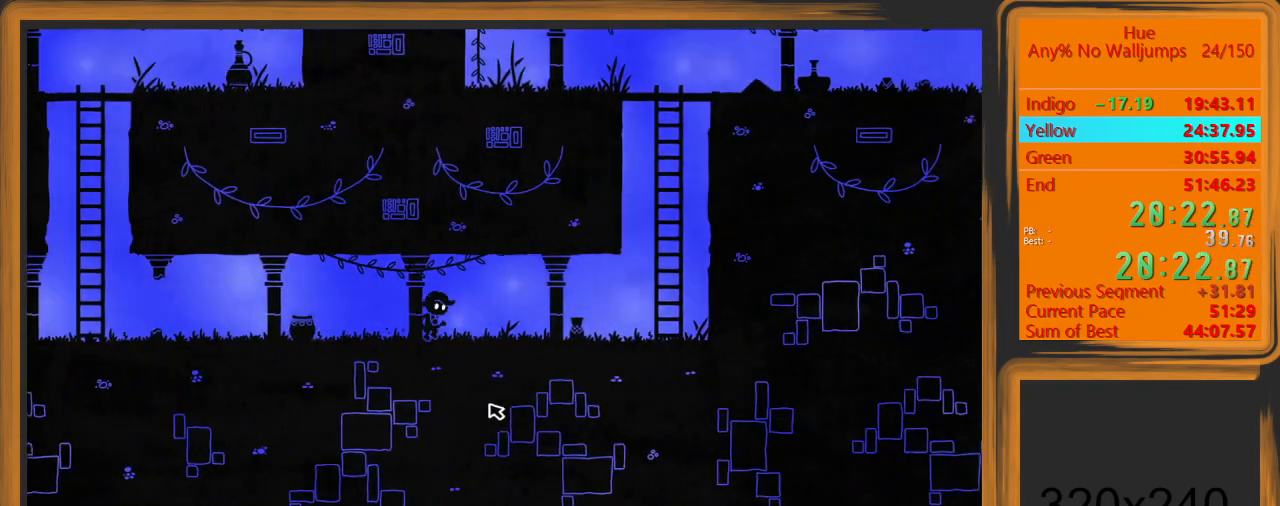
{"keys": ["d"], "mouse": [], "events": []}
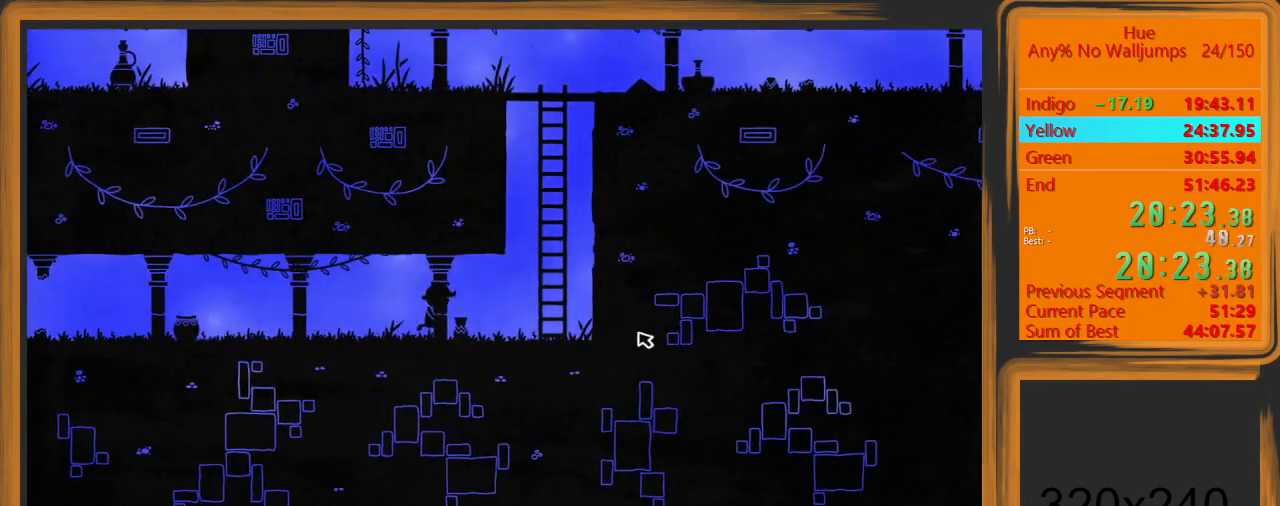
{"keys": ["space", "w"], "mouse": [], "events": [[400, "w", "down"], [433, "d", "up"], [433, "space", "down"]]}
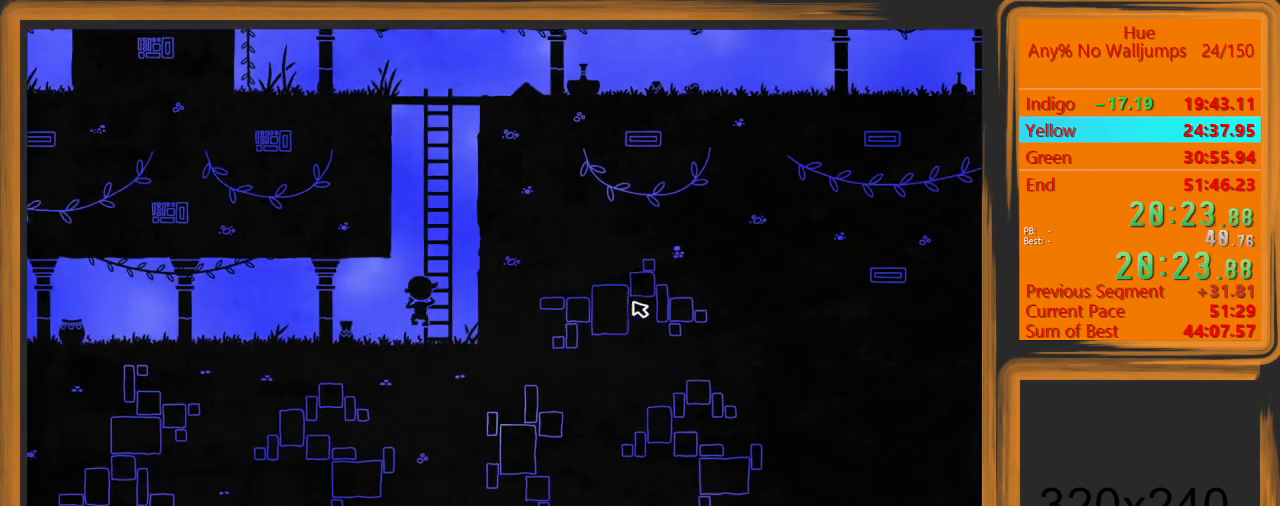
{"keys": ["space", "w"], "mouse": [], "events": [[67, "space", "up"], [467, "space", "down"]]}
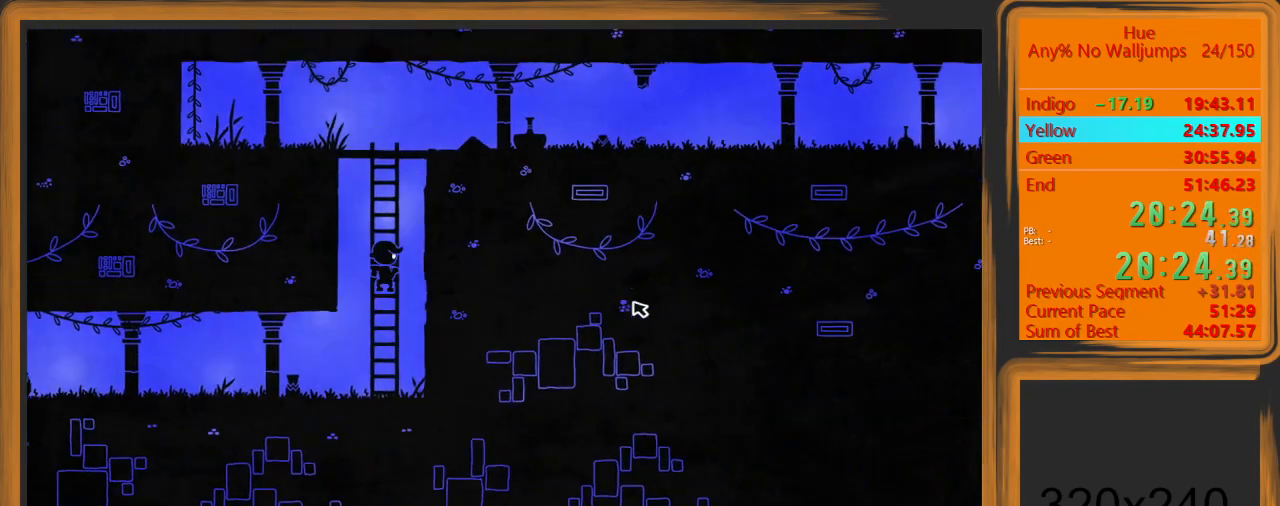
{"keys": ["w"], "mouse": [], "events": [[200, "space", "up"]]}
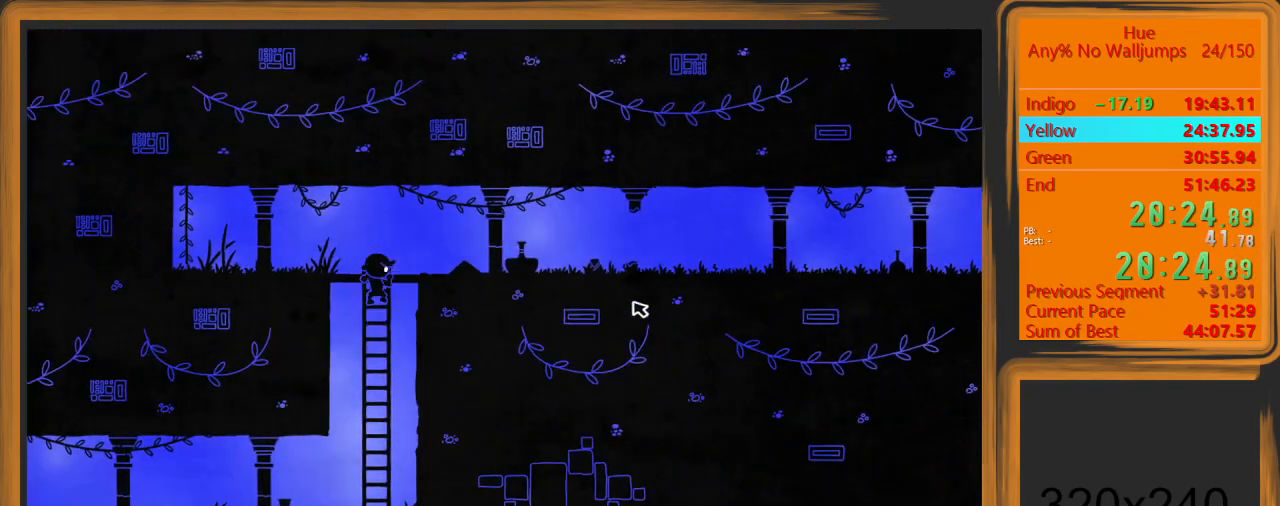
{"keys": ["d"], "mouse": [], "events": [[100, "d", "down"], [300, "w", "up"]]}
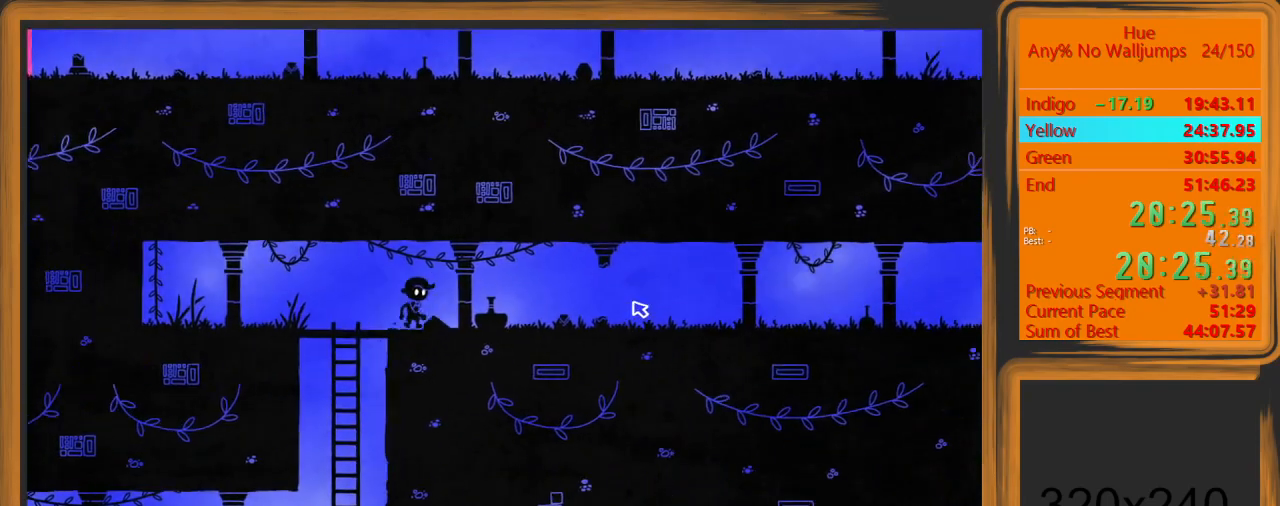
{"keys": ["d"], "mouse": [], "events": []}
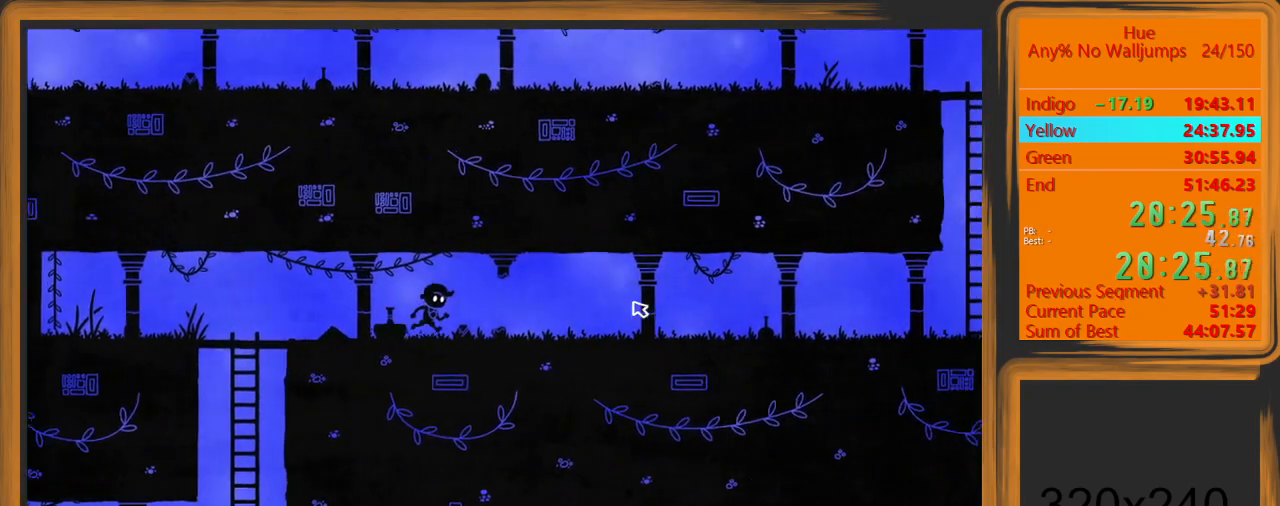
{"keys": ["d"], "mouse": [], "events": []}
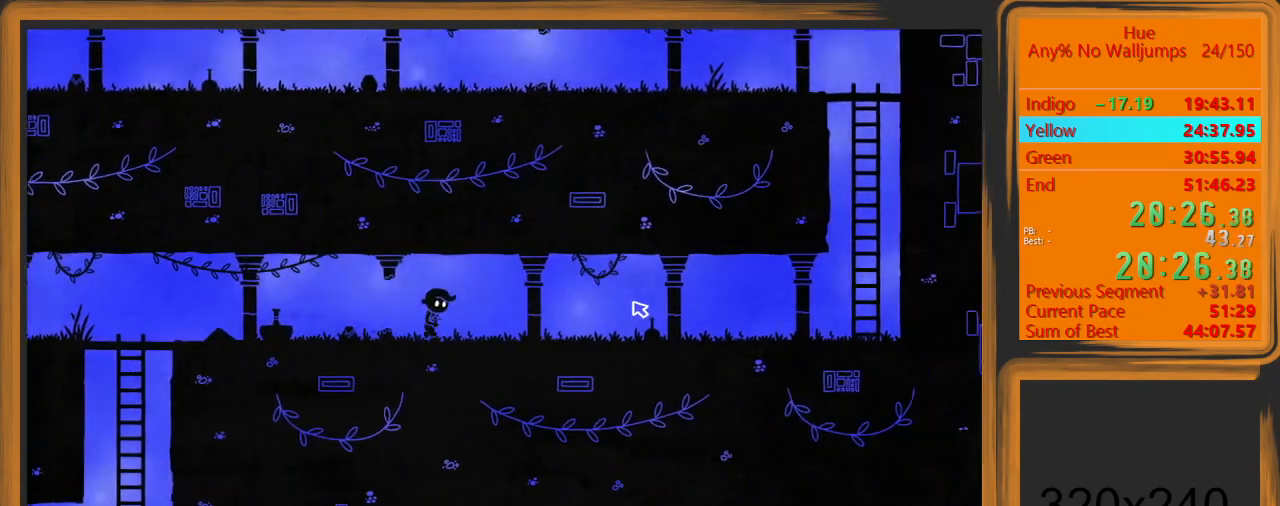
{"keys": ["d"], "mouse": [], "events": []}
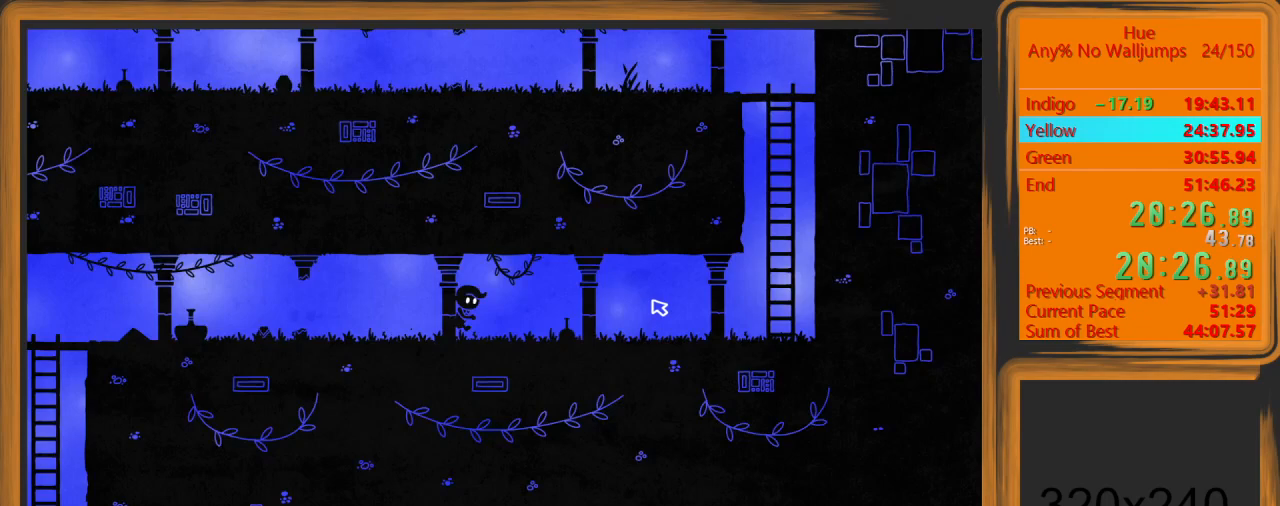
{"keys": ["d"], "mouse": [], "events": []}
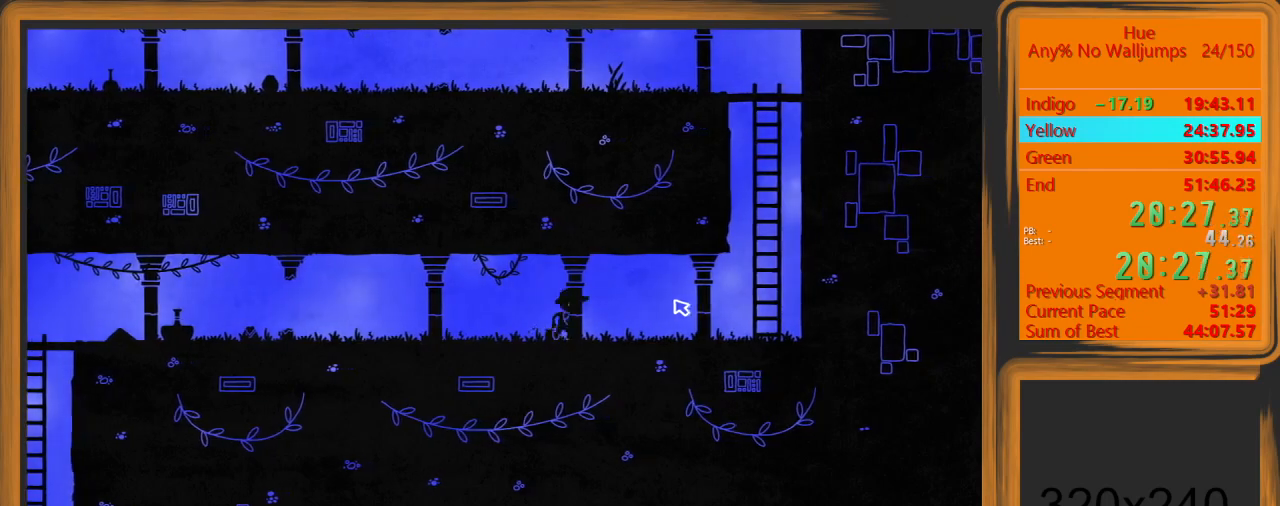
{"keys": ["d"], "mouse": [], "events": []}
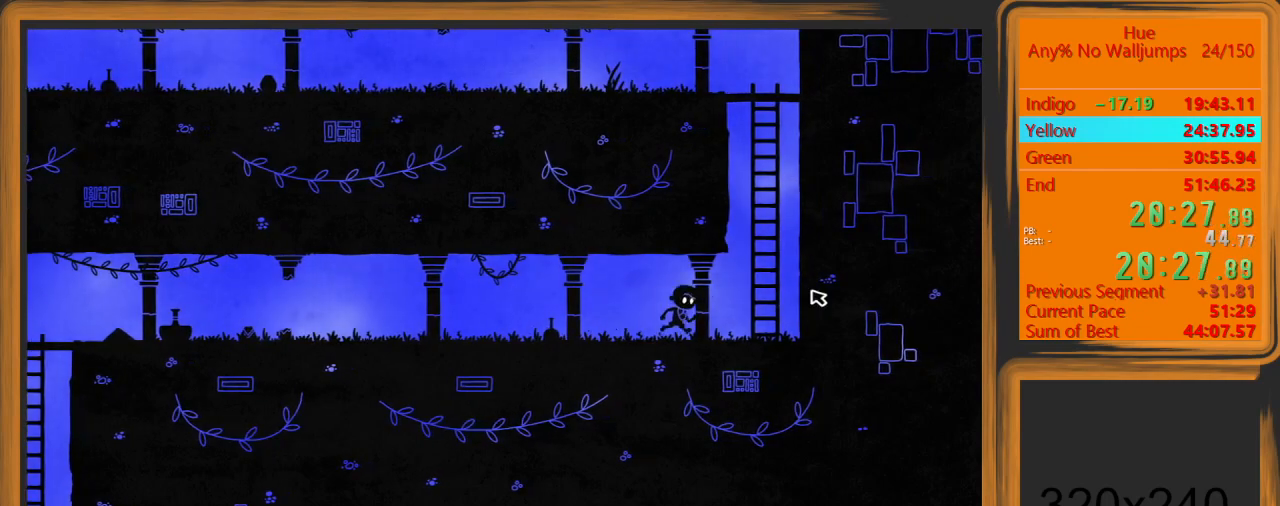
{"keys": ["space", "w"], "mouse": [], "events": [[233, "w", "down"], [333, "d", "up"], [333, "space", "down"]]}
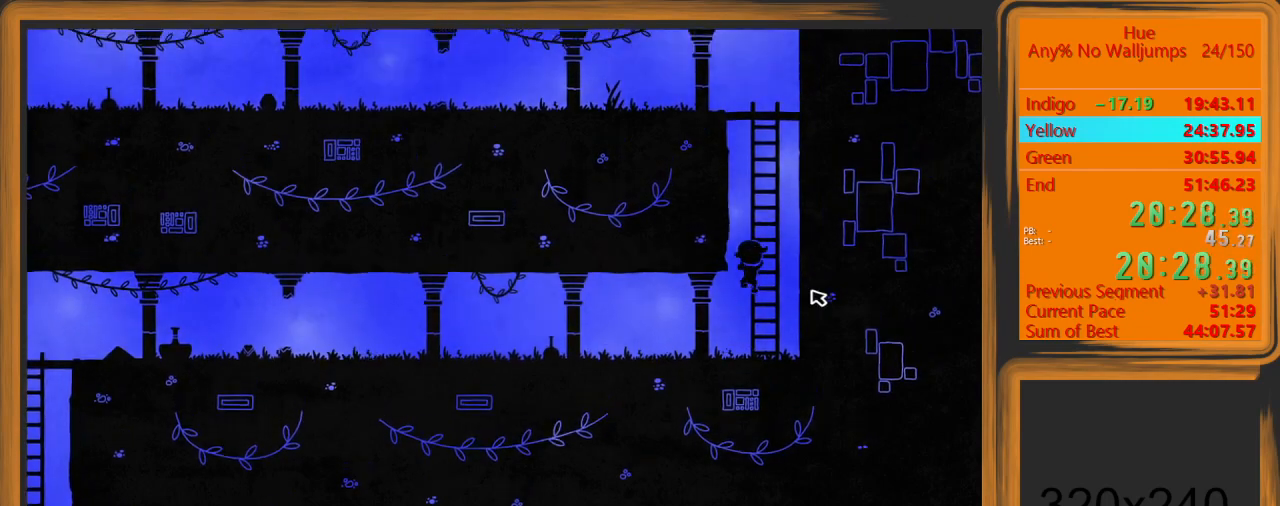
{"keys": ["space", "w"], "mouse": [], "events": [[33, "space", "up"], [467, "space", "down"]]}
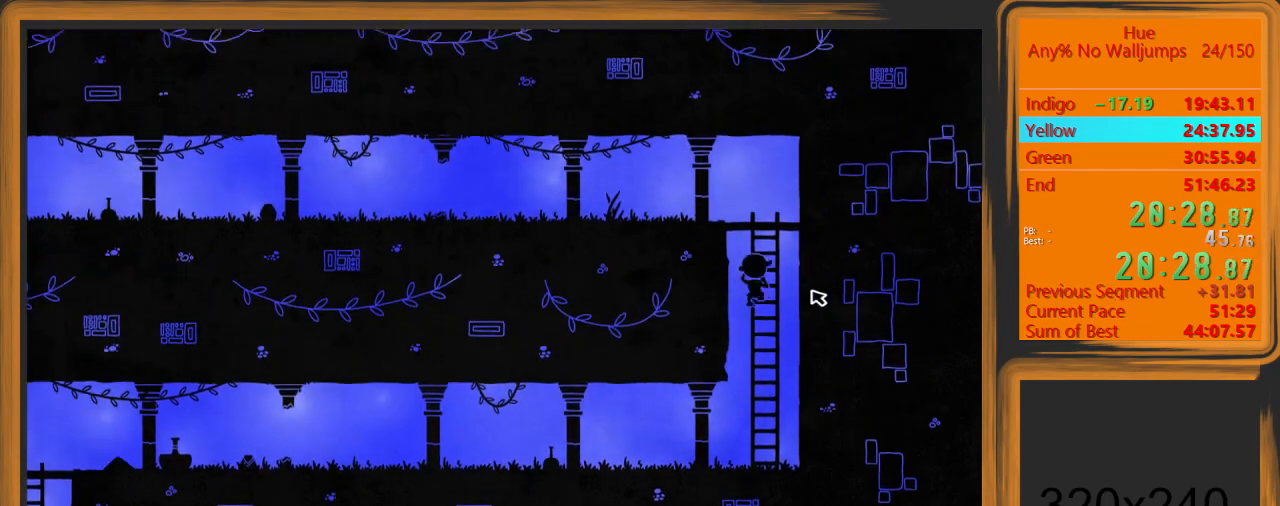
{"keys": ["a"], "mouse": [], "events": [[133, "a", "down"], [133, "space", "up"], [233, "w", "up"]]}
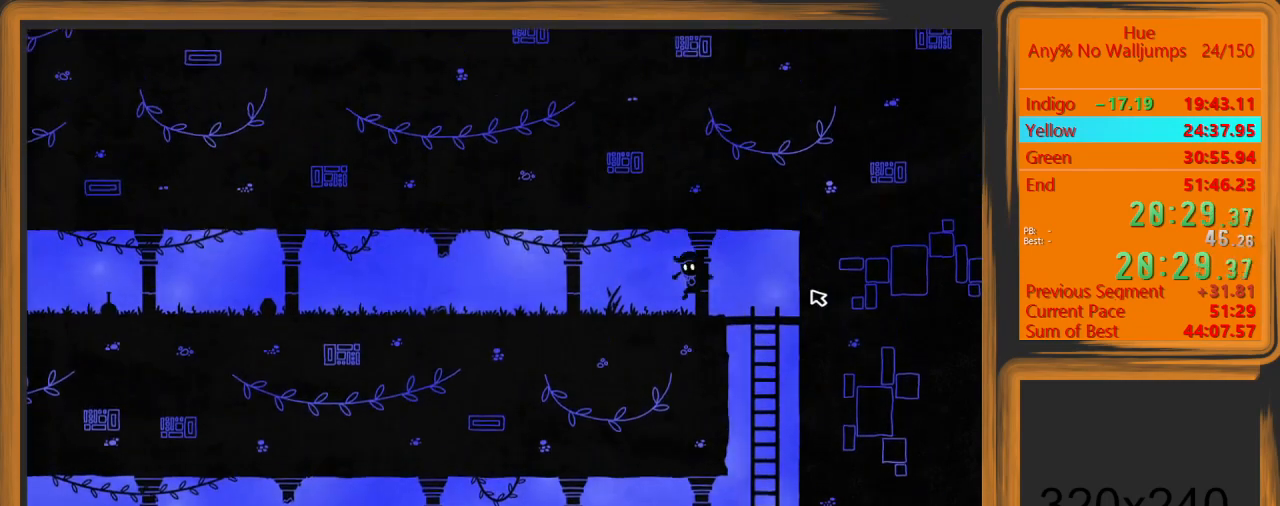
{"keys": ["a"], "mouse": [], "events": []}